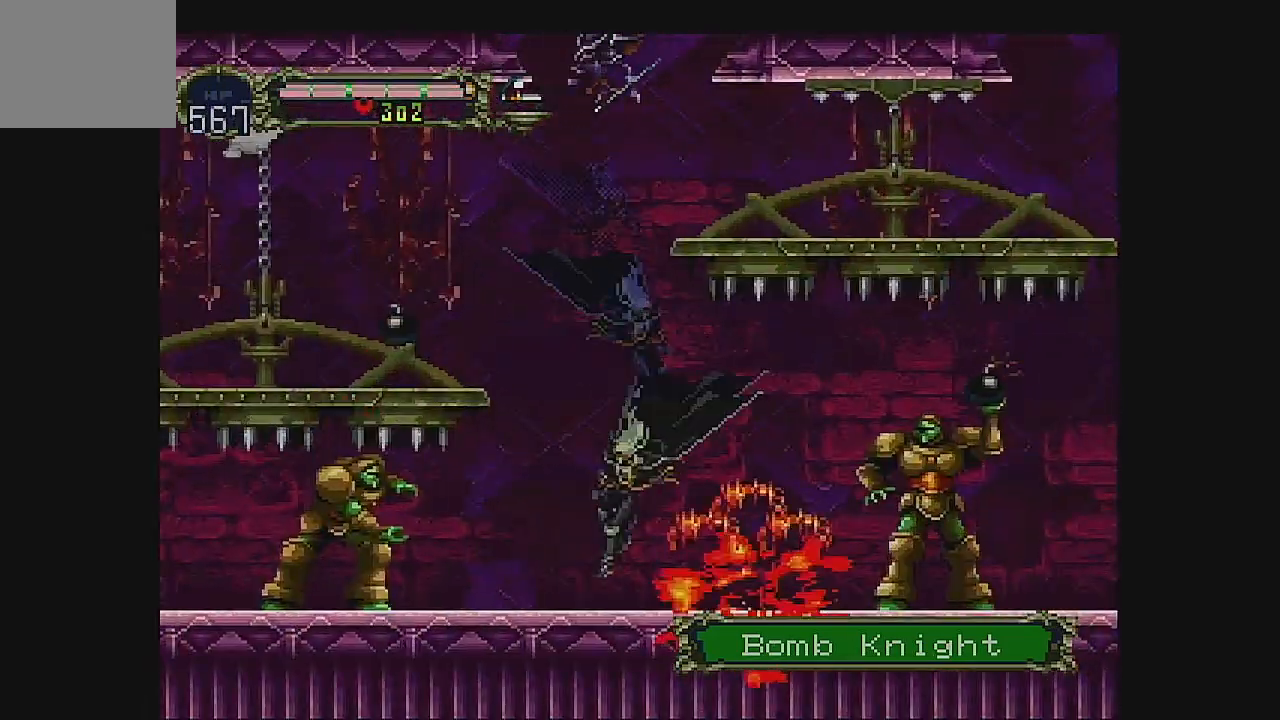
Gameplay with a controller (Xbox layout); each line is a JSON object with the inputs held at the frame after it. "events" lists button and stick changes between this image and that frame as [ms after this image, input, new state], when the widget could be followed in between. Not read: L1 L3 R1 R3 right_stick.
{"buttons": ["A"], "left_stick": "center", "events": [[133, "DPAD_RIGHT", "up"], [267, "A", "down"], [333, "DPAD_LEFT", "down"], [400, "DPAD_LEFT", "up"]]}
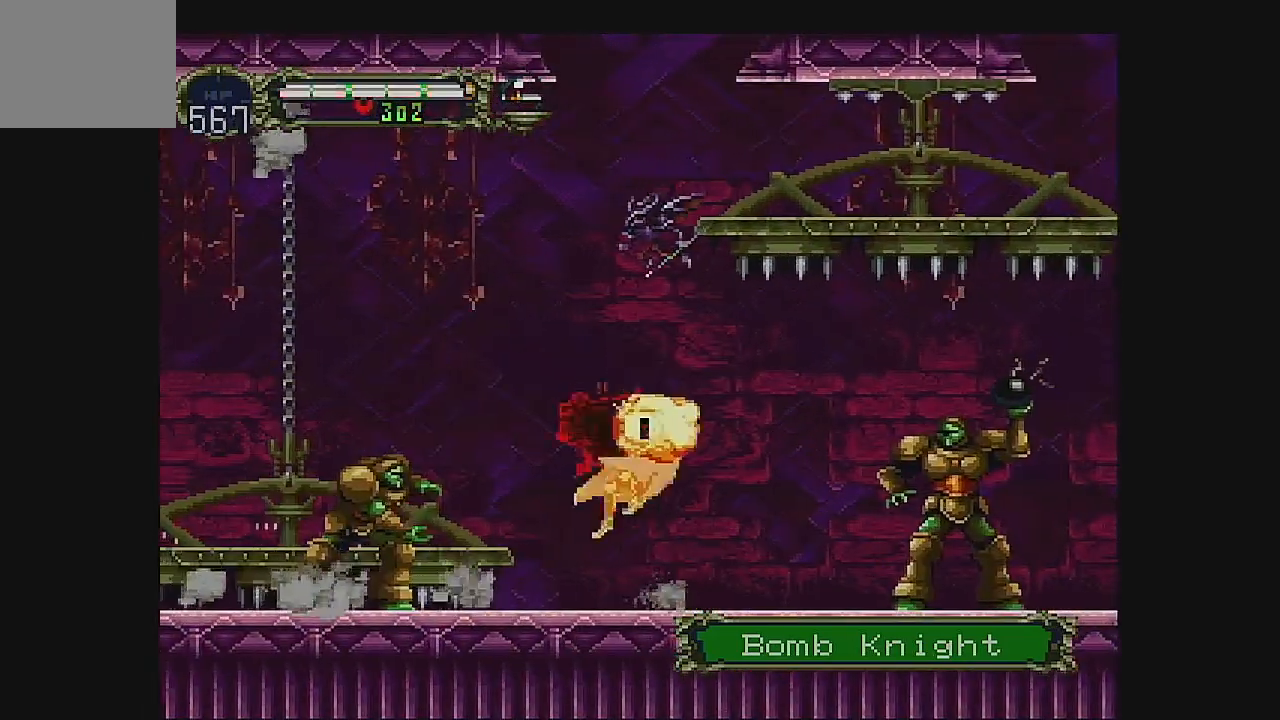
{"buttons": [], "left_stick": "center", "events": [[100, "DPAD_LEFT", "down"], [167, "A", "up"], [267, "DPAD_LEFT", "up"]]}
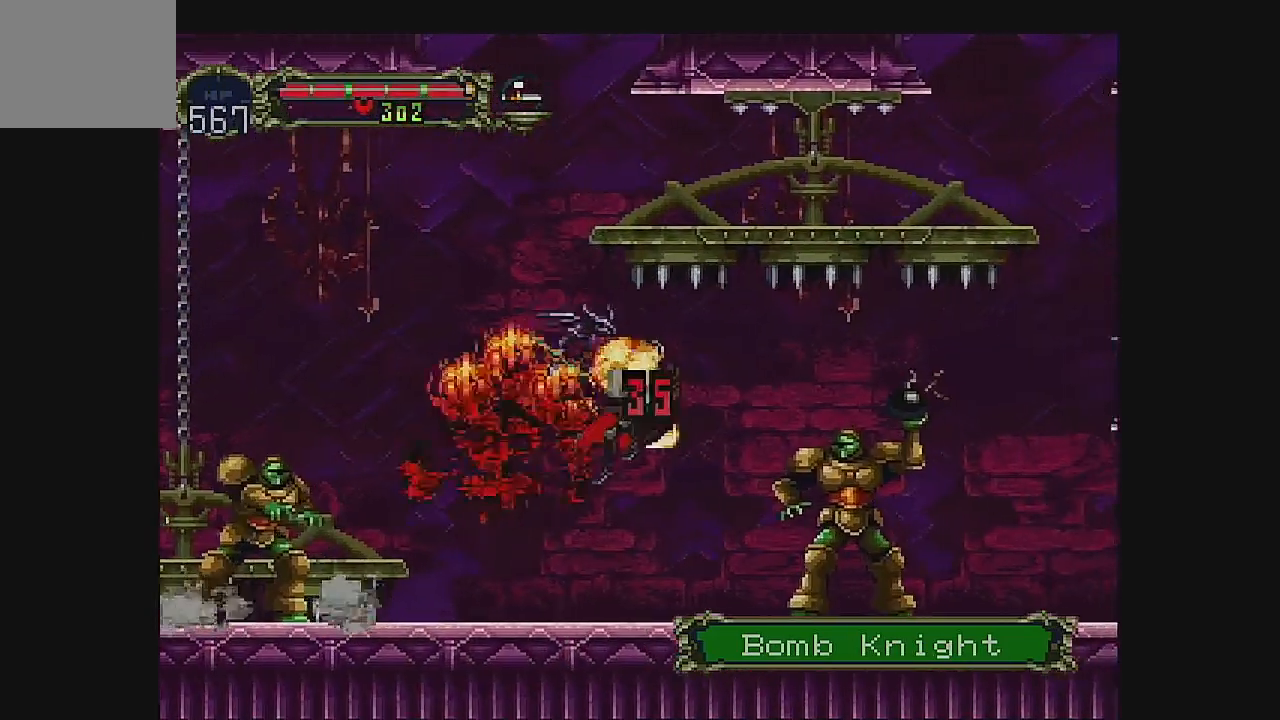
{"buttons": ["DPAD_LEFT"], "left_stick": "center", "events": [[33, "DPAD_LEFT", "down"], [133, "DPAD_LEFT", "up"], [167, "A", "down"], [233, "DPAD_LEFT", "down"], [300, "A", "up"], [333, "DPAD_LEFT", "up"], [400, "DPAD_LEFT", "down"]]}
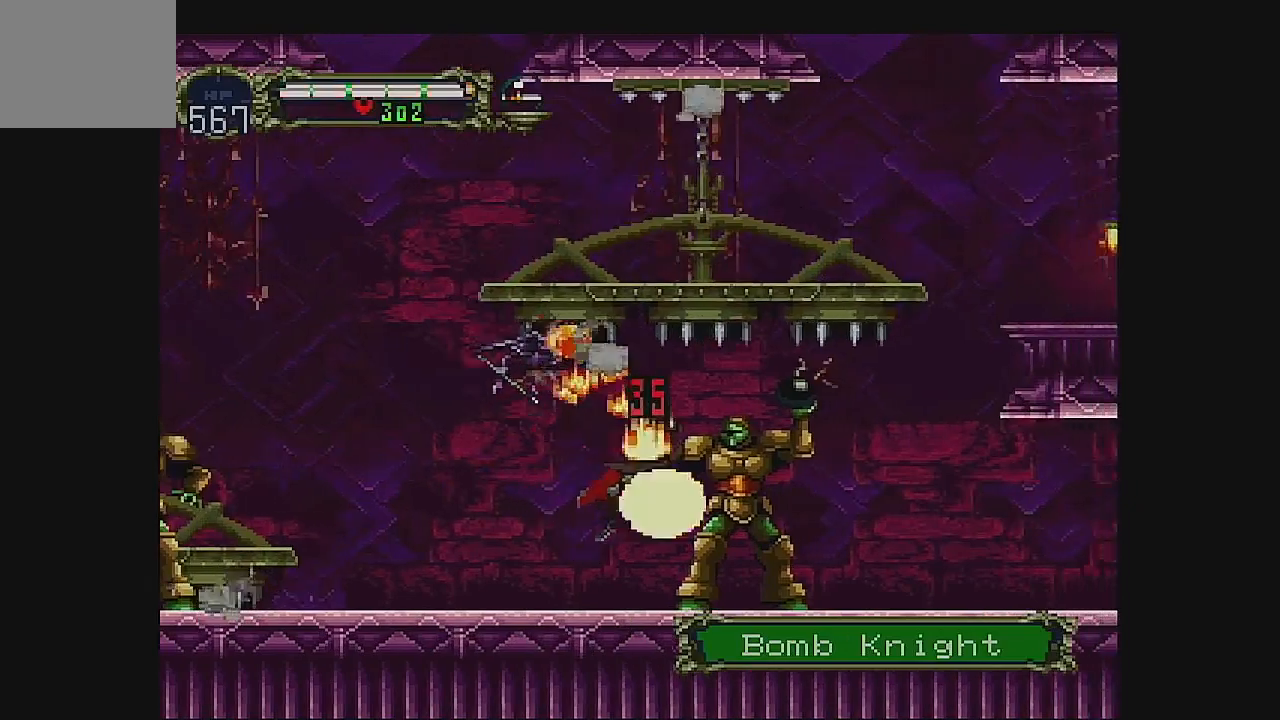
{"buttons": [], "left_stick": "center", "events": [[33, "DPAD_LEFT", "up"], [100, "DPAD_LEFT", "down"], [167, "DPAD_LEFT", "up"], [233, "A", "down"], [233, "DPAD_LEFT", "down"], [433, "A", "up"], [500, "DPAD_LEFT", "up"]]}
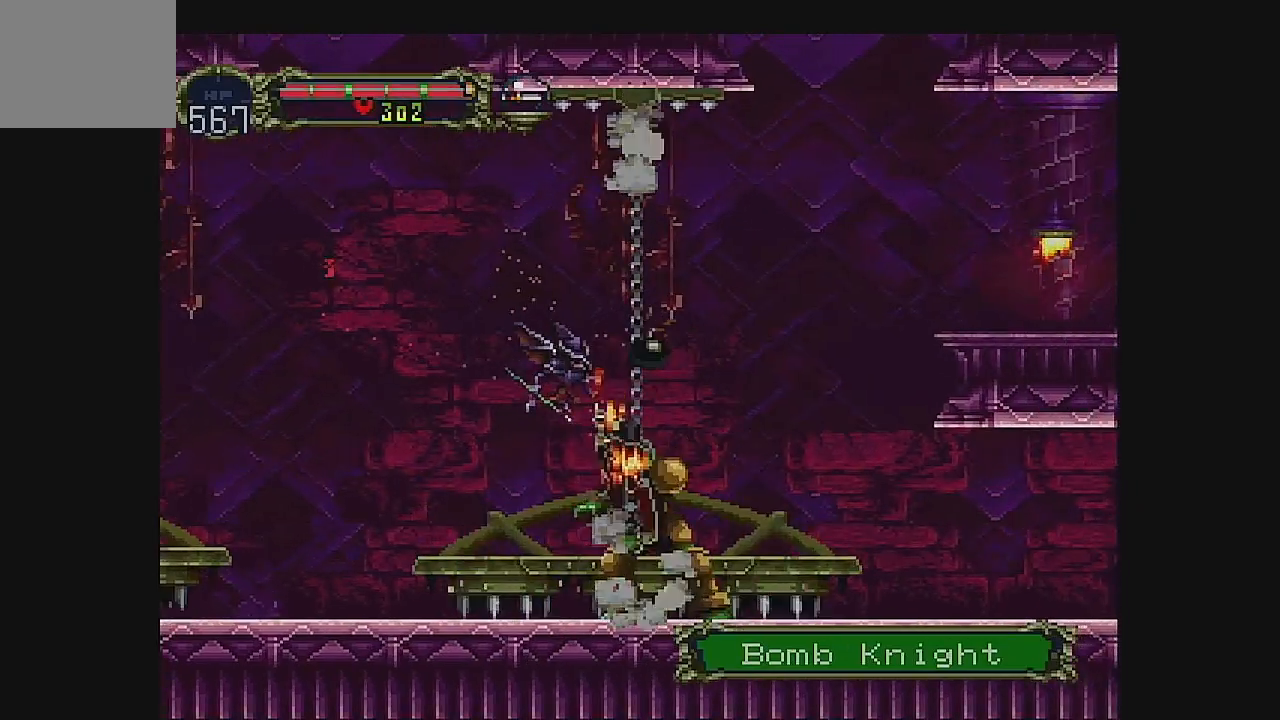
{"buttons": ["DPAD_LEFT"], "left_stick": "center", "events": [[33, "A", "down"], [67, "DPAD_LEFT", "down"], [267, "A", "up"]]}
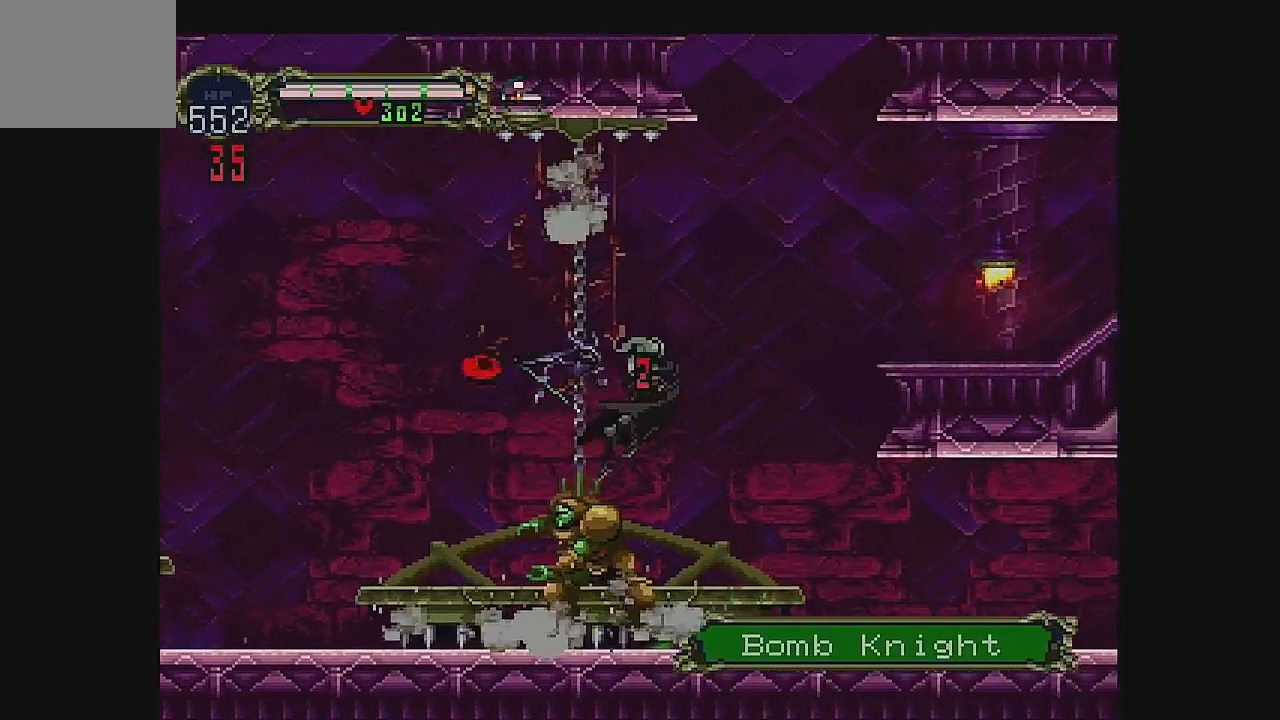
{"buttons": [], "left_stick": "center", "events": [[233, "DPAD_LEFT", "up"]]}
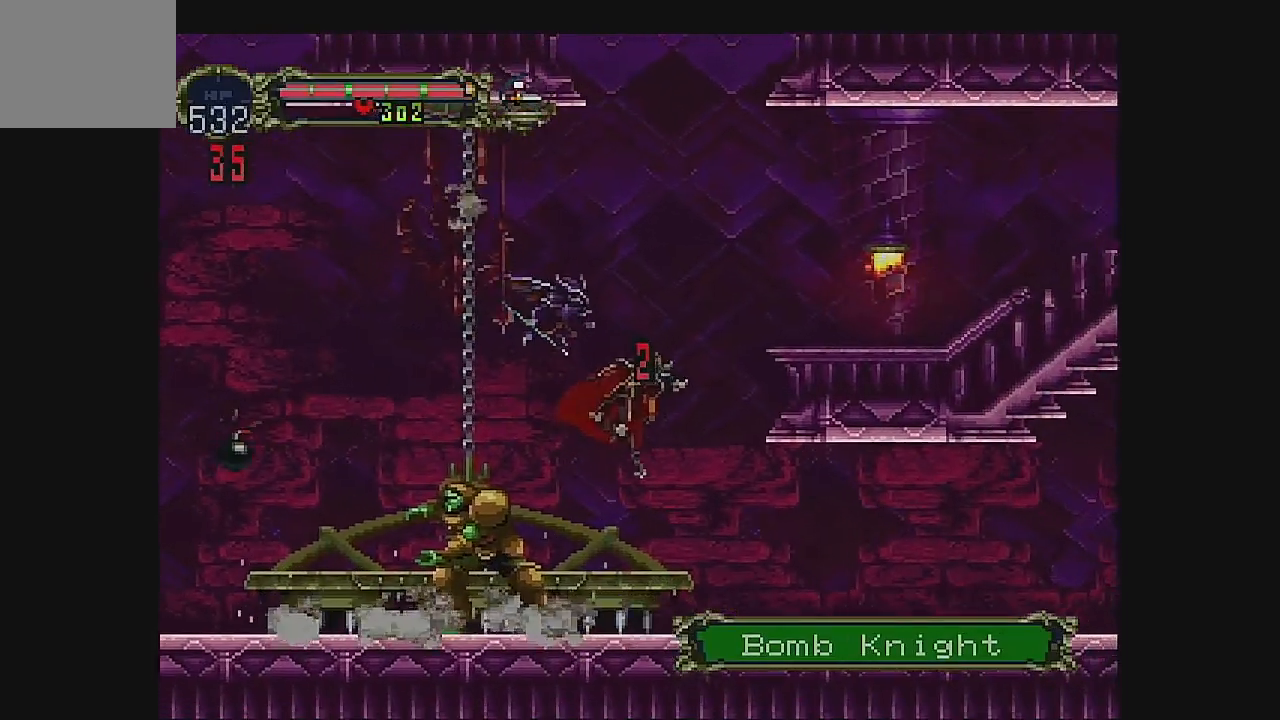
{"buttons": ["DPAD_RIGHT"], "left_stick": "center", "events": [[100, "DPAD_RIGHT", "down"]]}
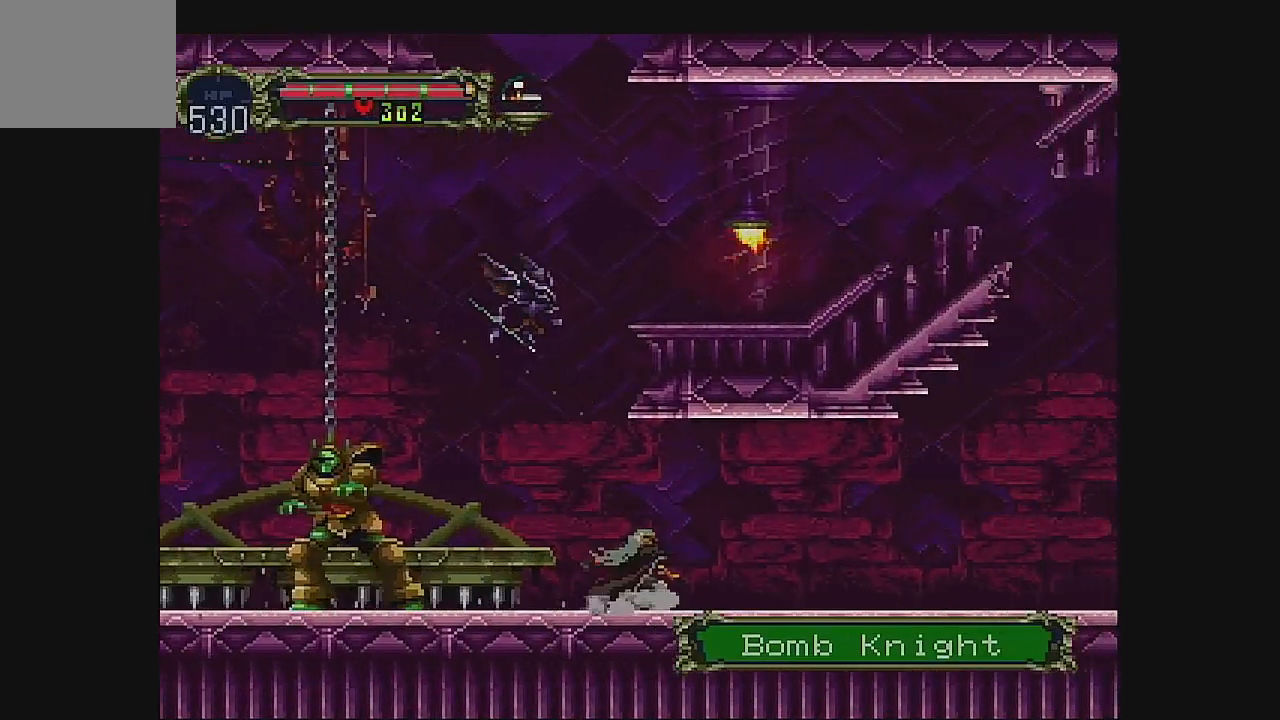
{"buttons": ["DPAD_RIGHT"], "left_stick": "center", "events": []}
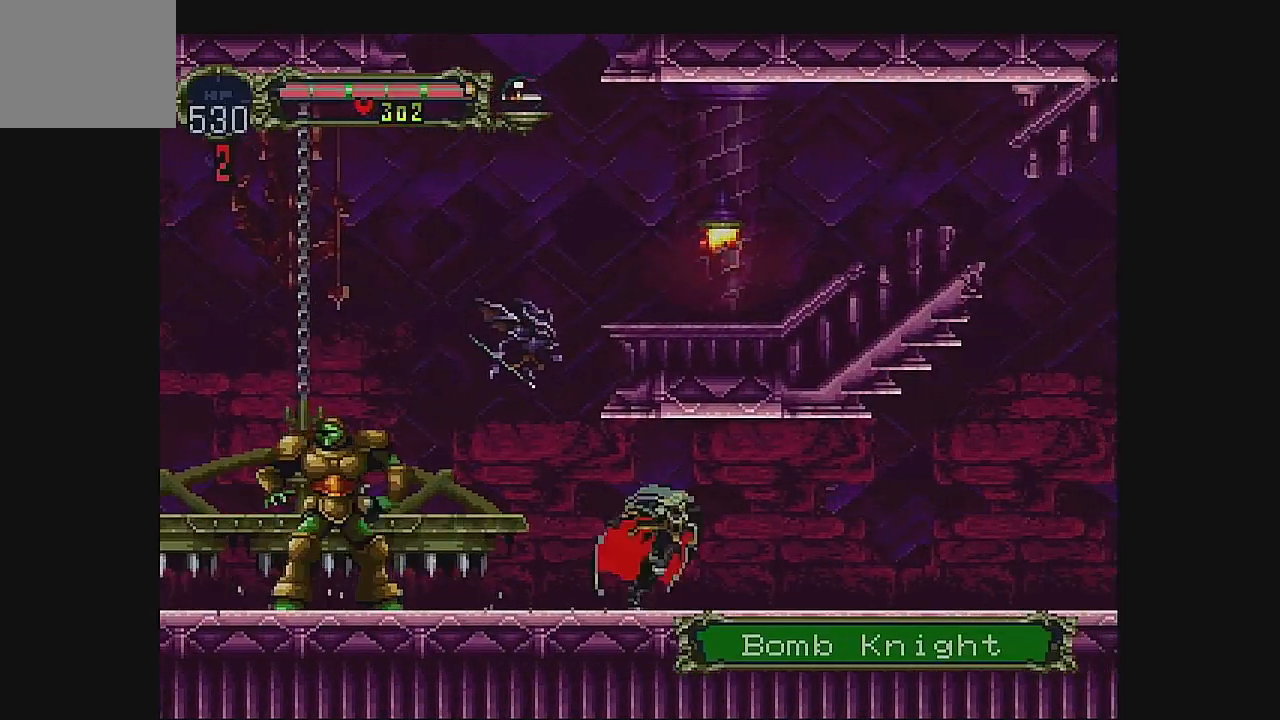
{"buttons": ["A", "DPAD_LEFT"], "left_stick": "center", "events": [[133, "DPAD_RIGHT", "up"], [233, "DPAD_LEFT", "down"], [333, "A", "down"]]}
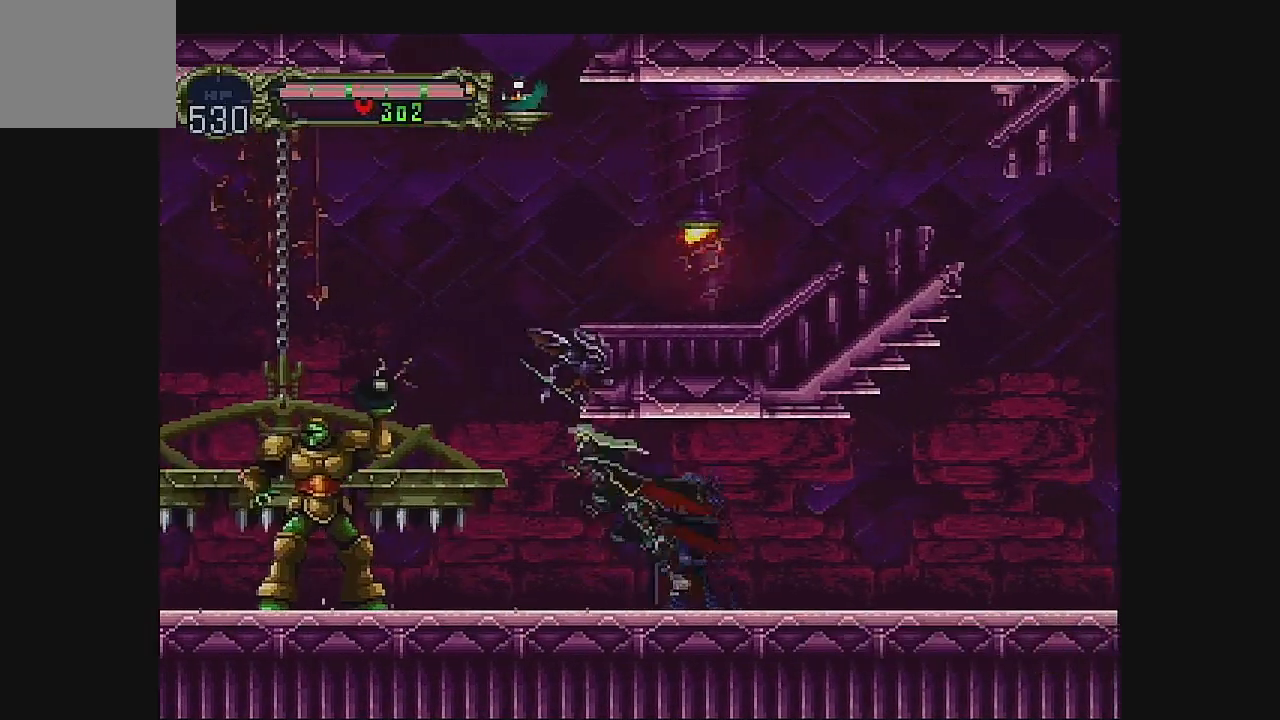
{"buttons": [], "left_stick": "center", "events": [[100, "A", "up"], [100, "DPAD_LEFT", "up"], [200, "B", "down"], [367, "B", "up"]]}
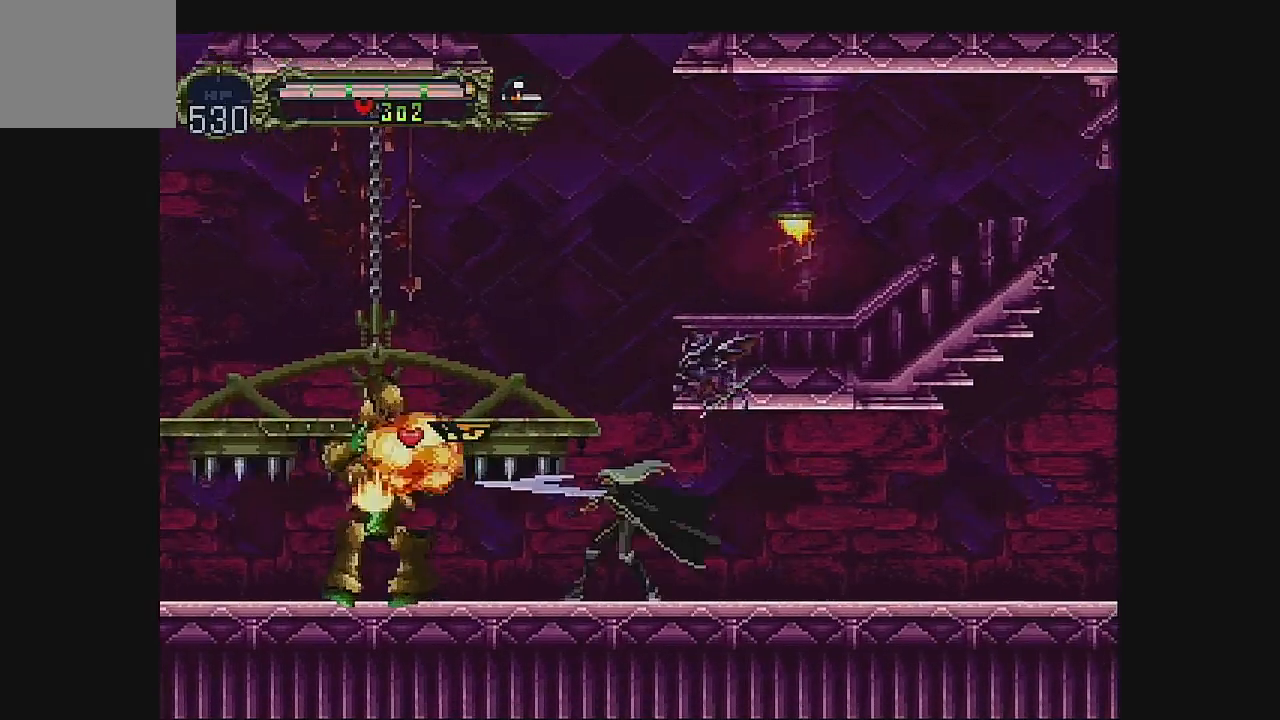
{"buttons": [], "left_stick": "center", "events": [[100, "DPAD_RIGHT", "down"], [200, "DPAD_RIGHT", "up"]]}
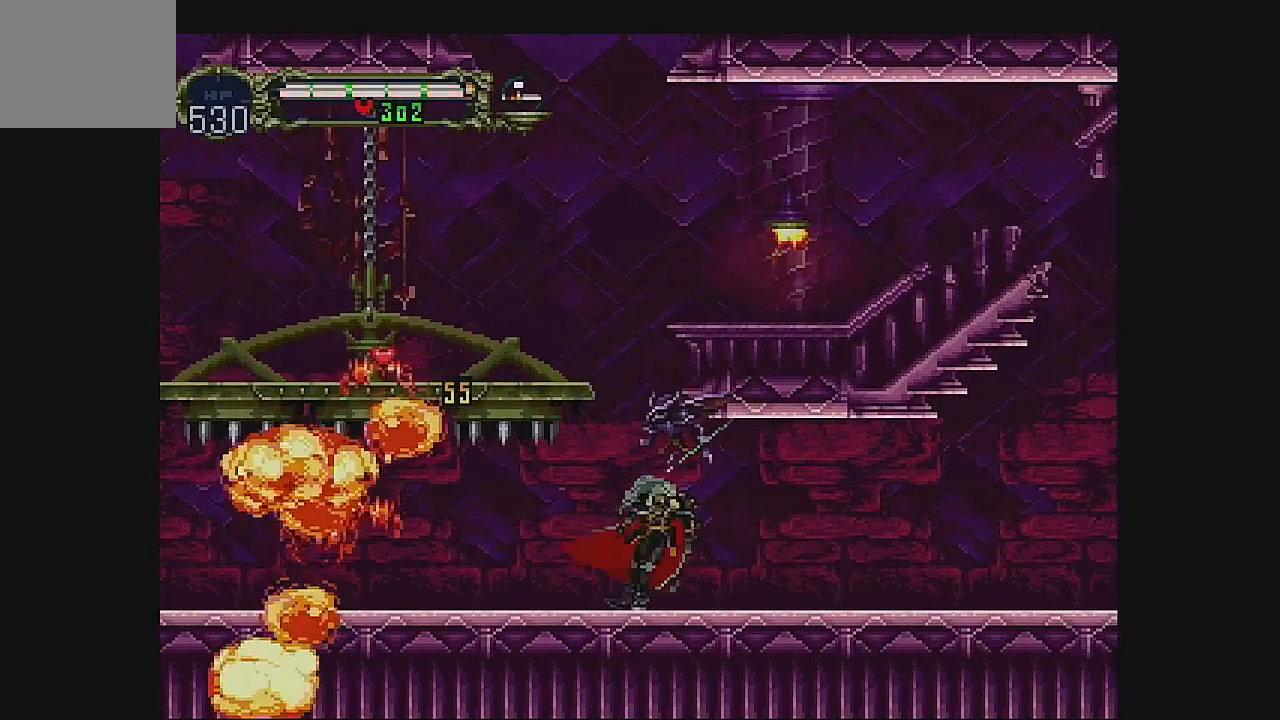
{"buttons": [], "left_stick": "center", "events": [[33, "DPAD_RIGHT", "down"], [100, "DPAD_RIGHT", "up"], [367, "DPAD_LEFT", "down"], [467, "DPAD_LEFT", "up"]]}
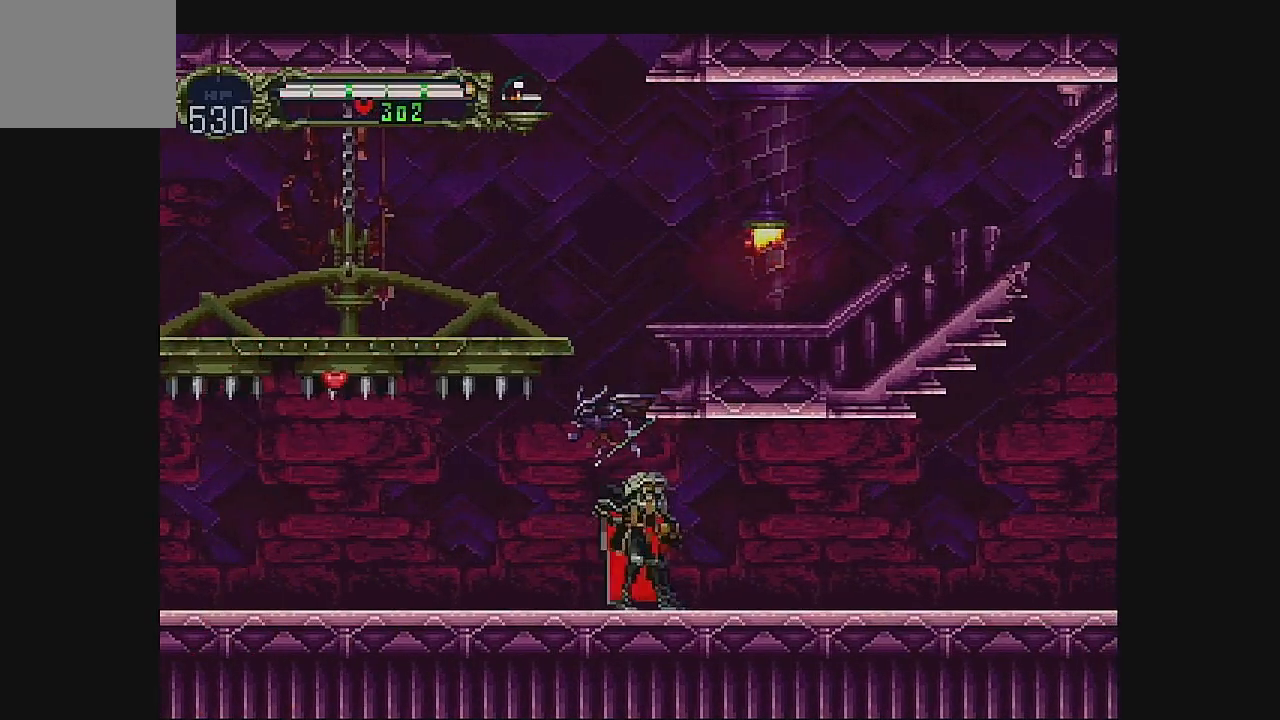
{"buttons": ["DPAD_LEFT"], "left_stick": "center", "events": [[300, "DPAD_LEFT", "down"], [400, "DPAD_LEFT", "up"], [467, "DPAD_LEFT", "down"]]}
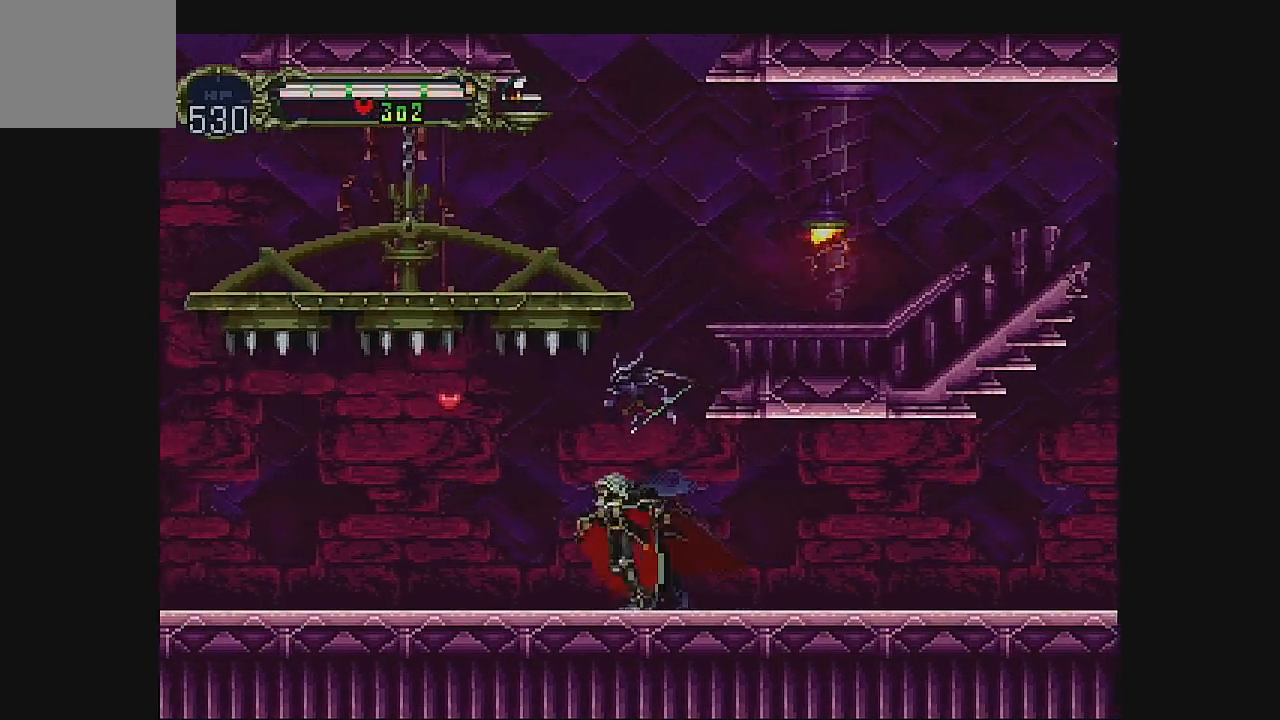
{"buttons": ["DPAD_LEFT"], "left_stick": "center", "events": [[33, "DPAD_LEFT", "up"], [100, "DPAD_LEFT", "down"], [233, "DPAD_LEFT", "up"], [267, "DPAD_LEFT", "down"]]}
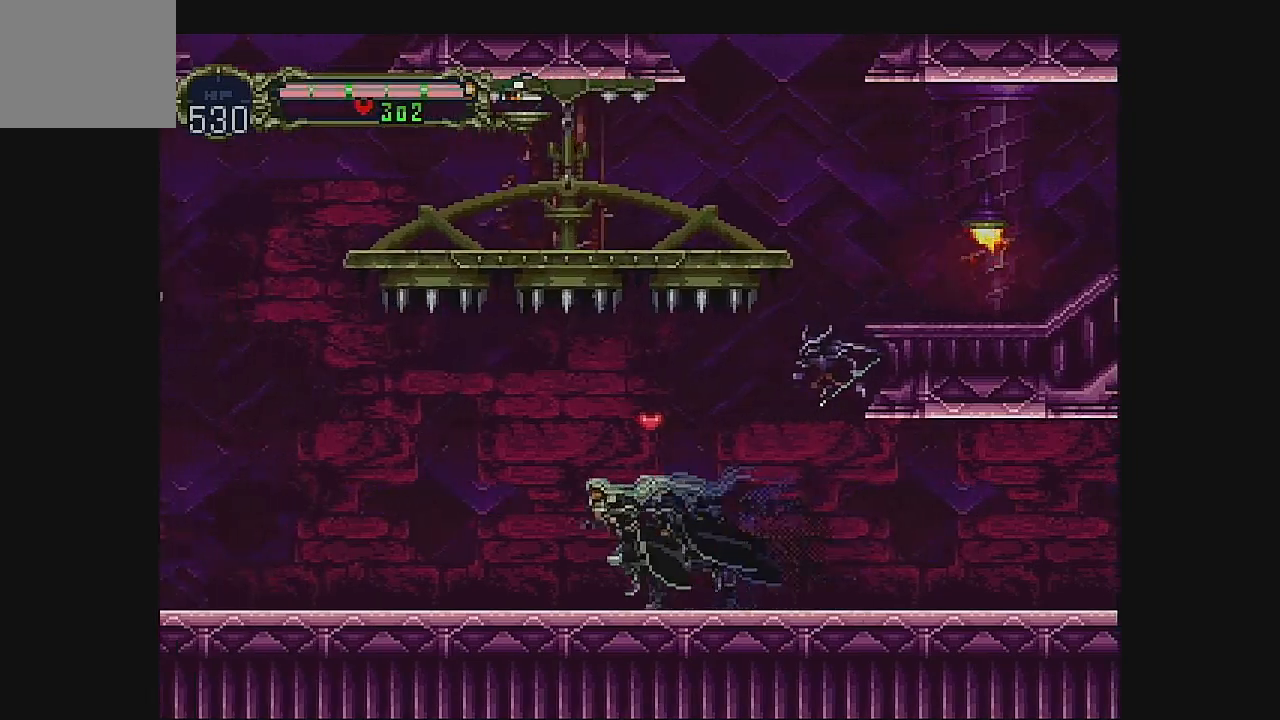
{"buttons": ["DPAD_LEFT"], "left_stick": "center", "events": []}
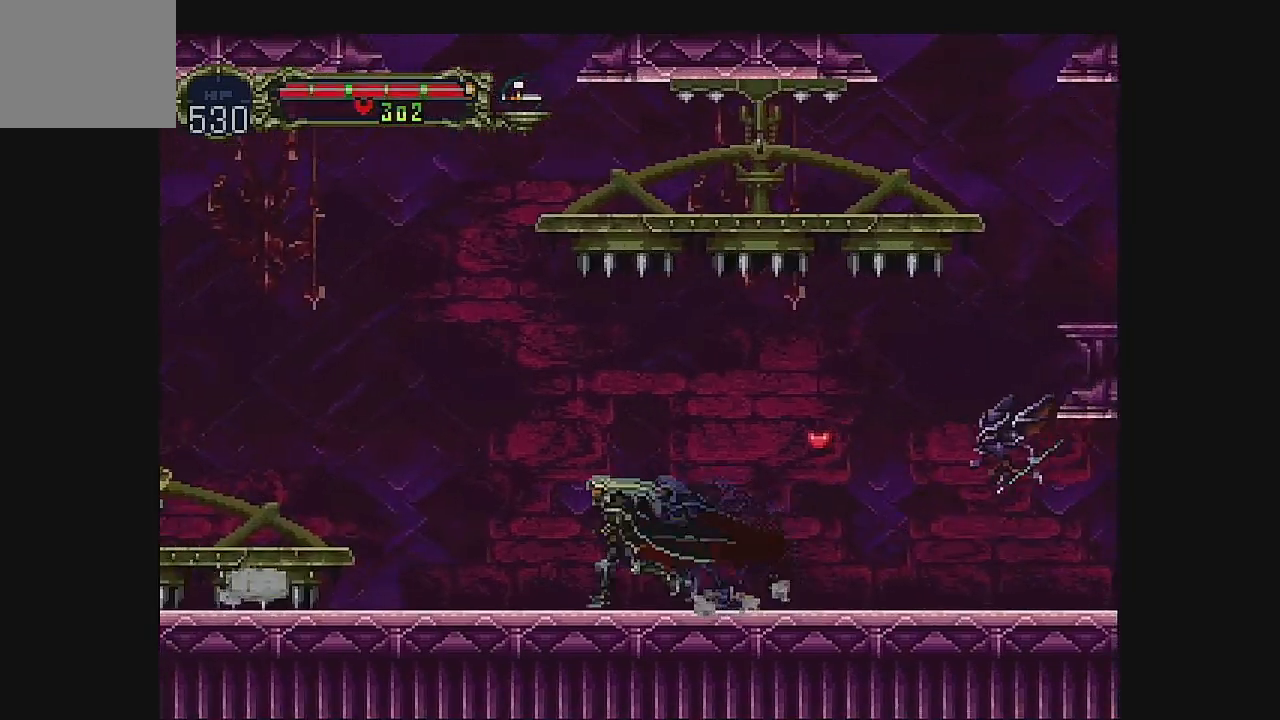
{"buttons": ["A", "DPAD_LEFT"], "left_stick": "center", "events": [[400, "A", "down"]]}
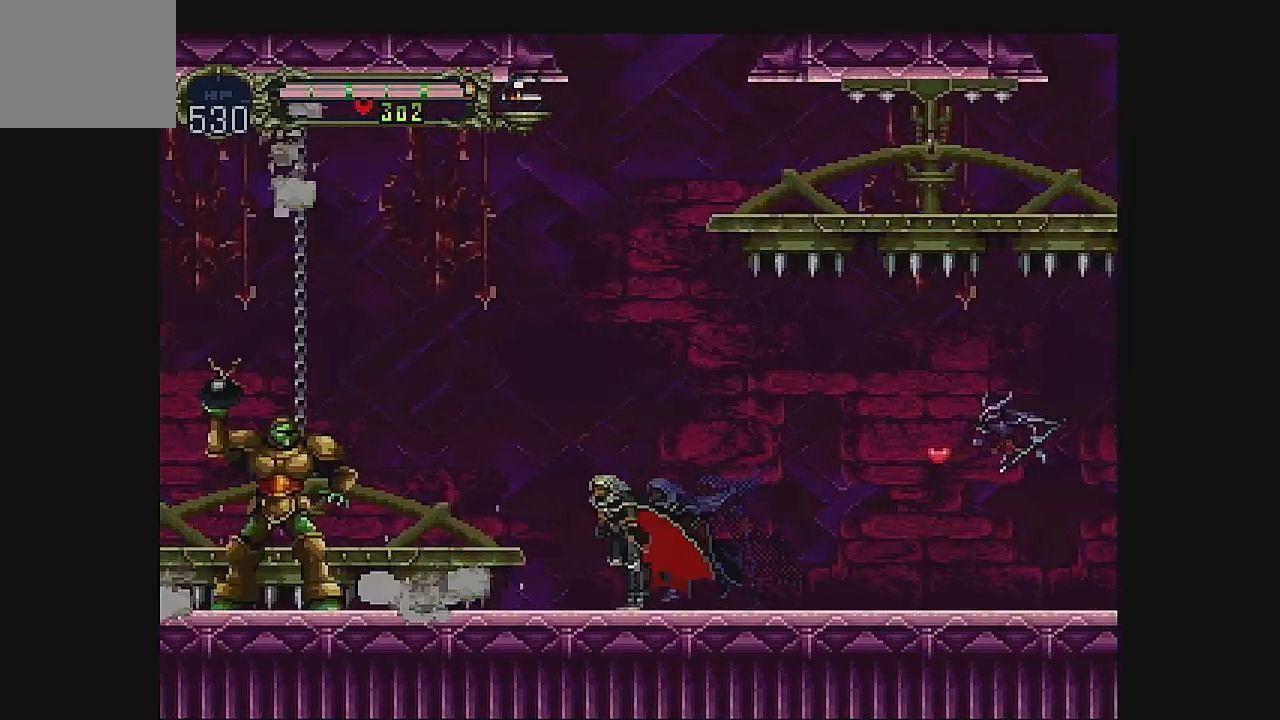
{"buttons": ["B", "DPAD_DOWN", "DPAD_LEFT"], "left_stick": "center", "events": [[67, "A", "up"], [300, "B", "down"], [367, "DPAD_DOWN", "down"], [433, "B", "up"], [500, "B", "down"]]}
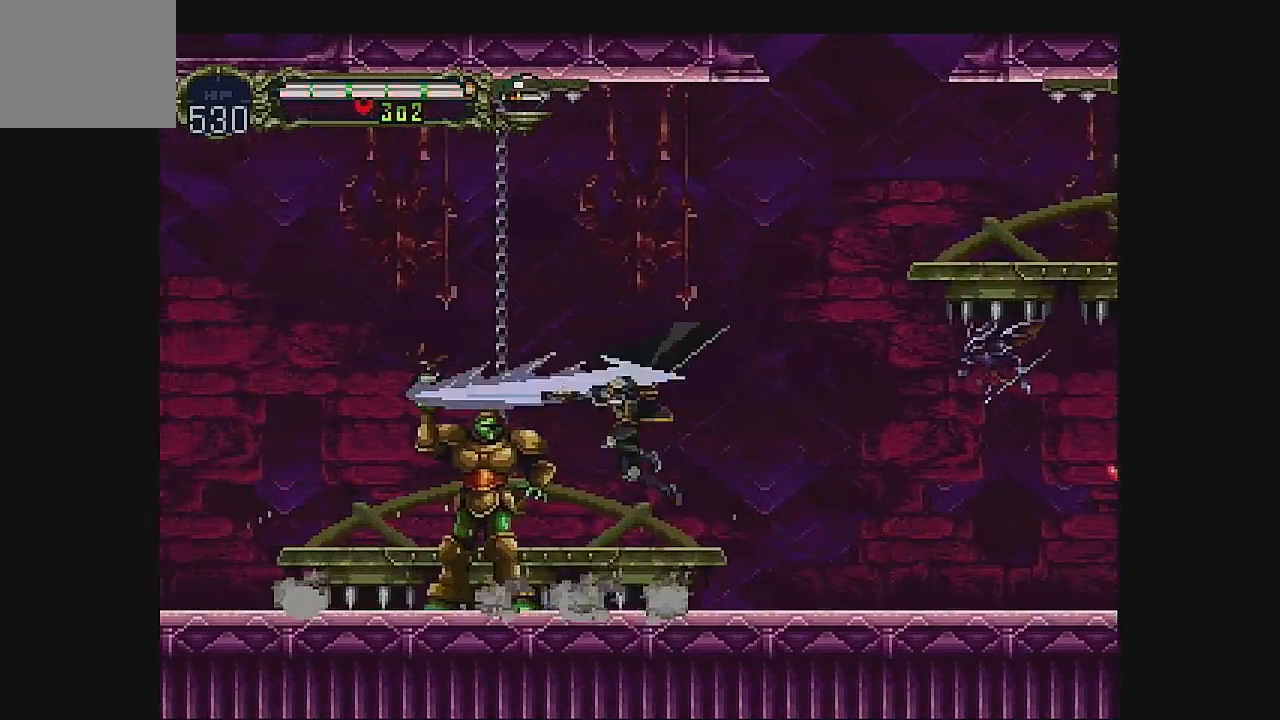
{"buttons": ["DPAD_LEFT"], "left_stick": "center", "events": [[100, "B", "up"], [200, "B", "down"], [267, "DPAD_DOWN", "up"], [300, "B", "up"]]}
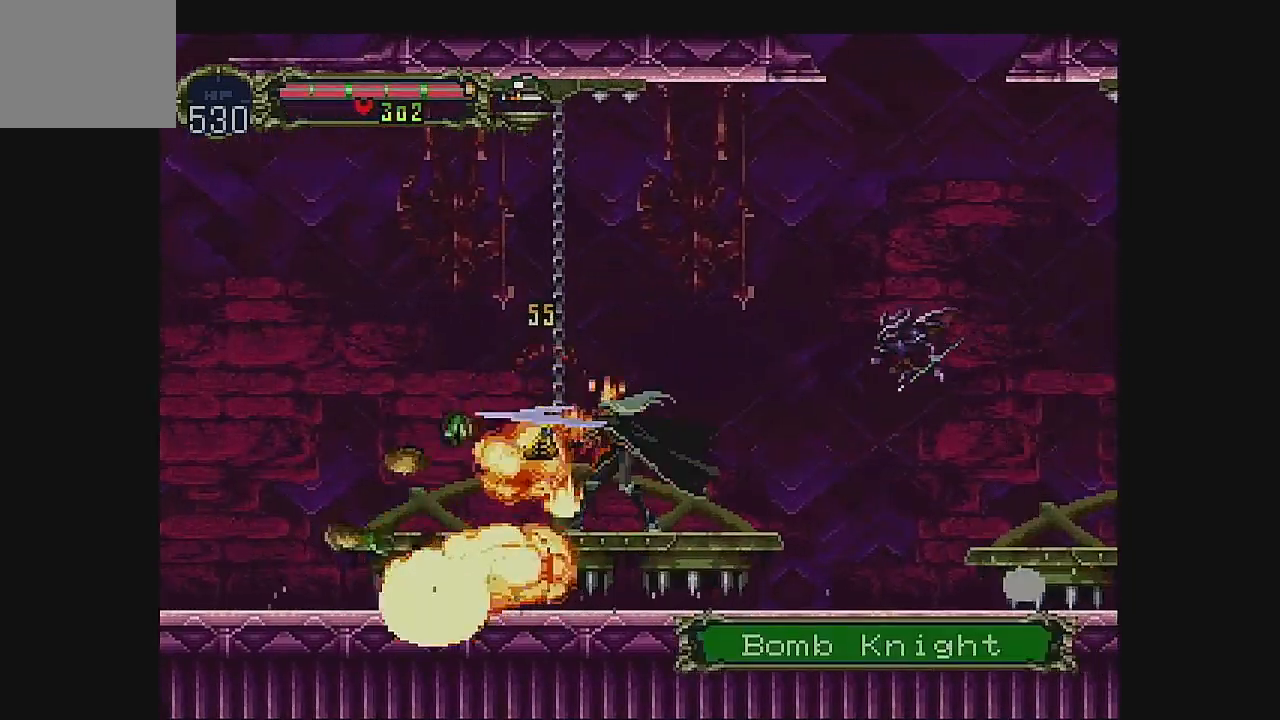
{"buttons": ["DPAD_LEFT"], "left_stick": "center", "events": [[200, "DPAD_LEFT", "up"], [267, "DPAD_LEFT", "down"]]}
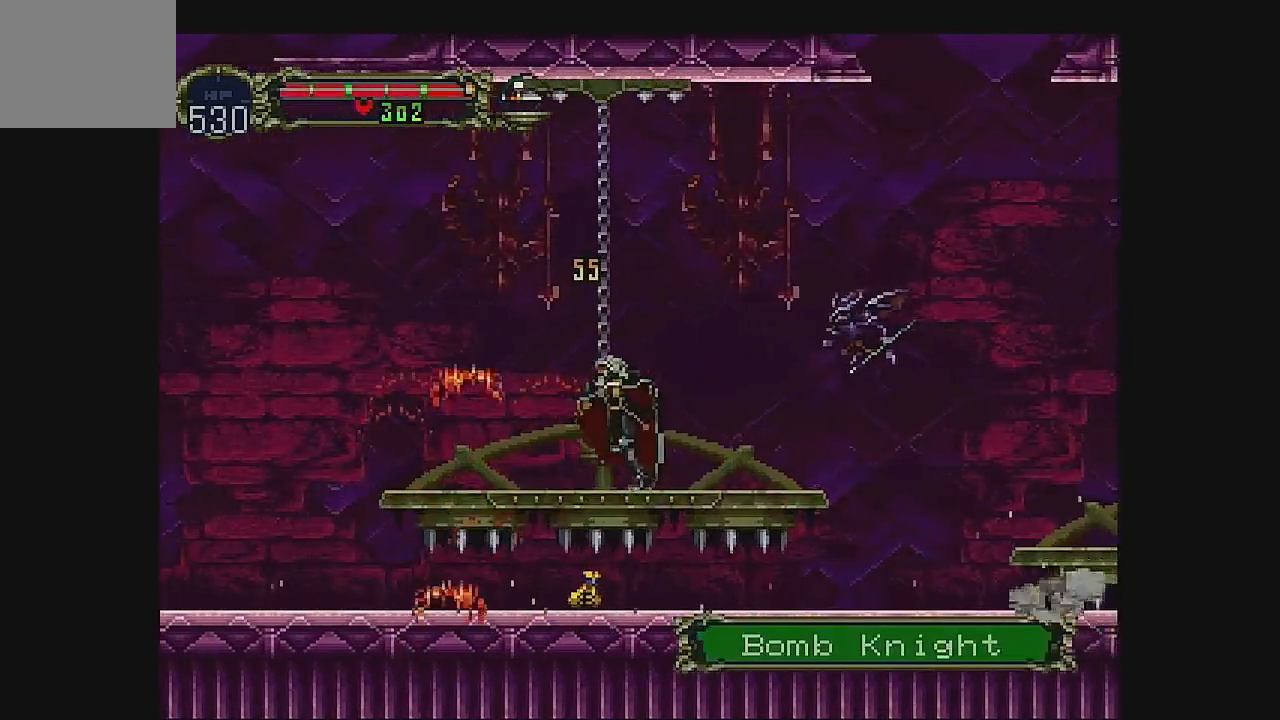
{"buttons": ["DPAD_LEFT"], "left_stick": "center", "events": []}
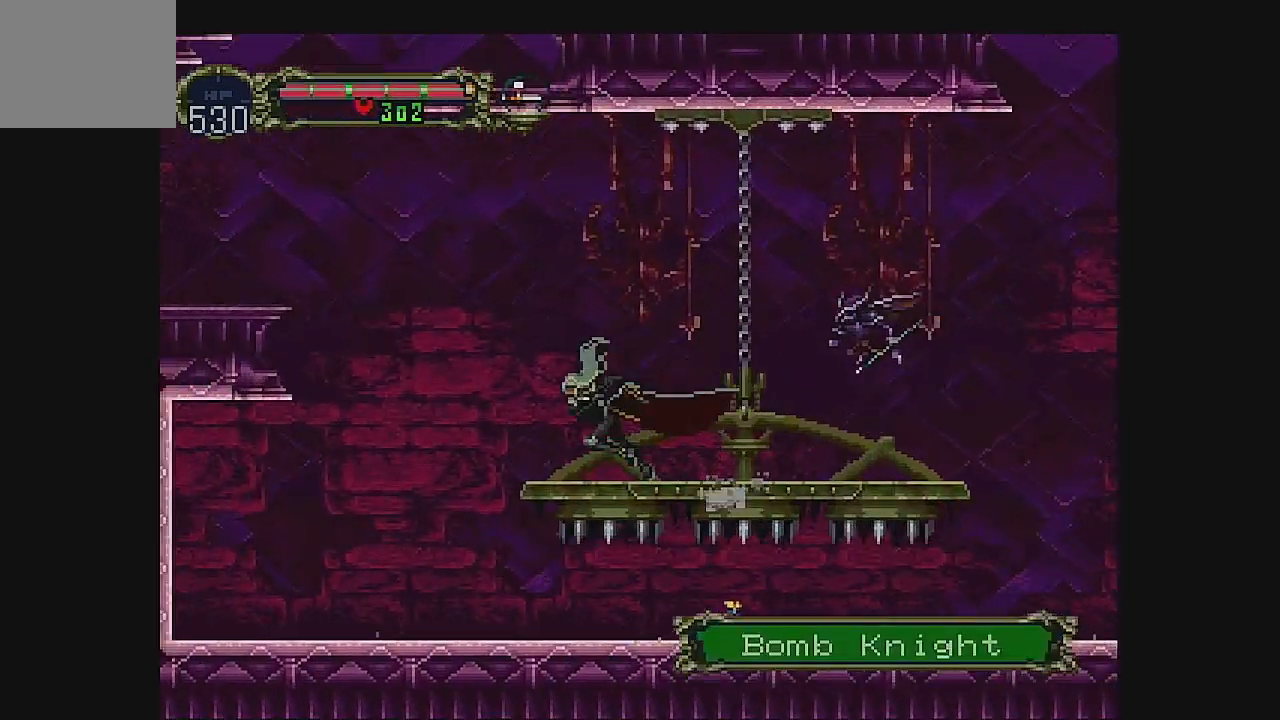
{"buttons": ["A", "DPAD_LEFT"], "left_stick": "center", "events": [[200, "A", "down"]]}